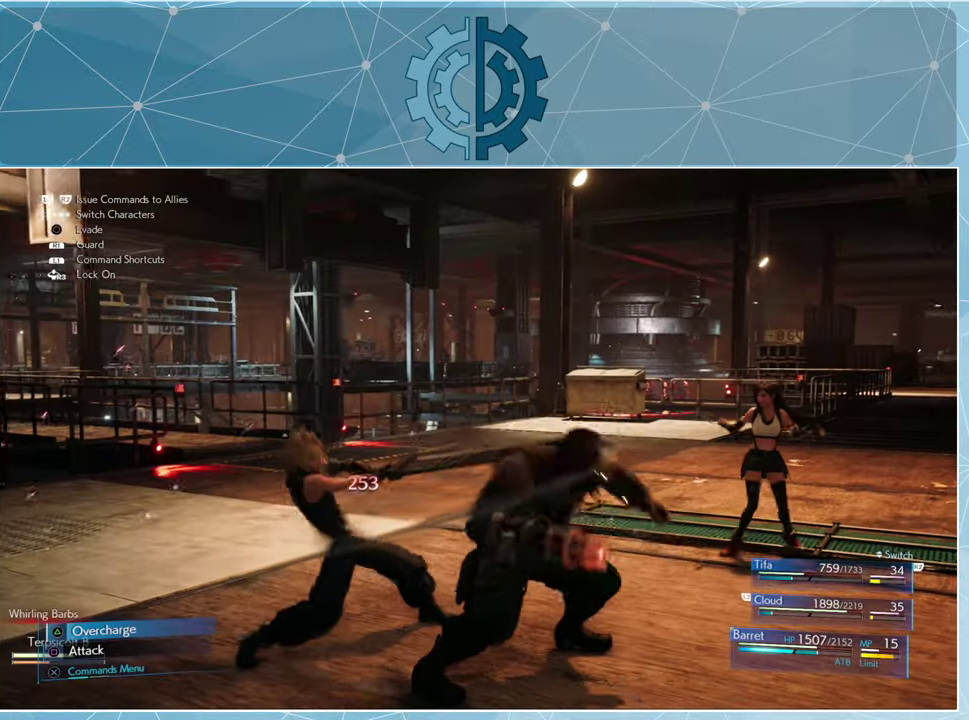
Gameplay with a controller (PlayStation layout); each line is a JSON object with the inputs held at the frame after it. "events" lists button and stick changes between this image and that frame as [ms after this image, input, new state], when the widget could be followed in between.
{"buttons": [], "left_stick": "down-right", "right_stick": "left", "events": [[267, "left_stick", "down-right"], [367, "right_stick", "center"], [500, "right_stick", "left"]]}
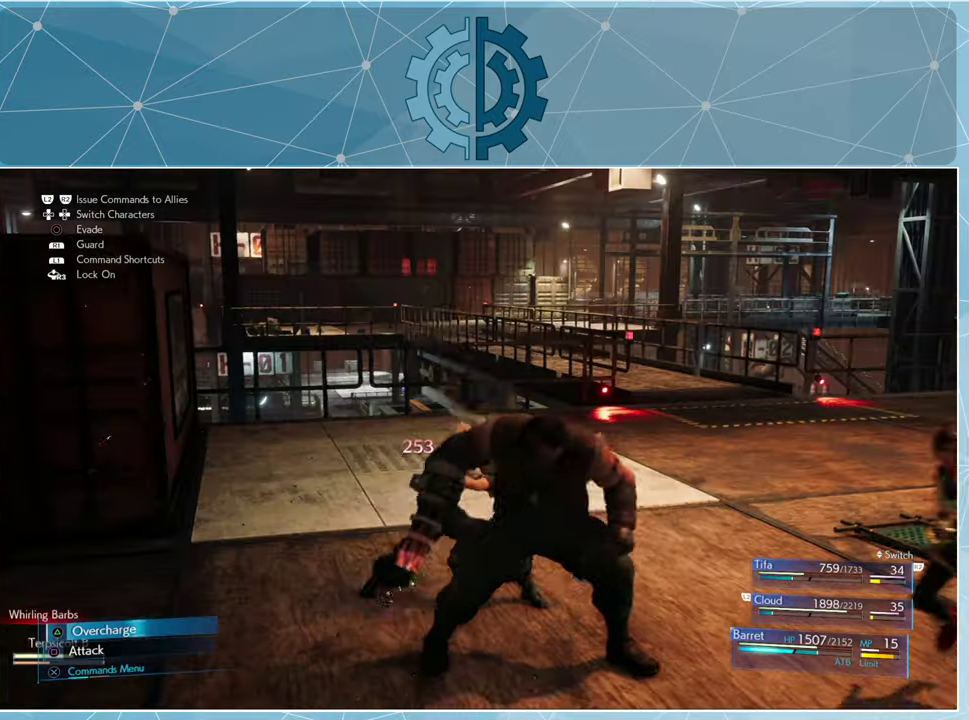
{"buttons": [], "left_stick": "down-right", "right_stick": "left", "events": [[167, "right_stick", "center"], [367, "right_stick", "left"]]}
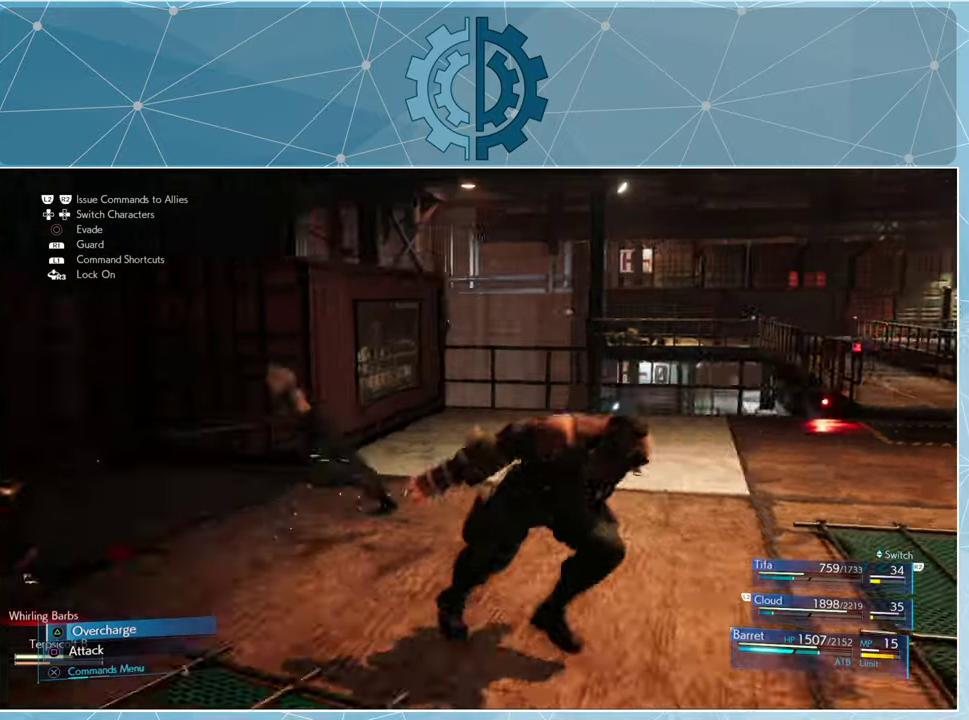
{"buttons": [], "left_stick": "down-right", "right_stick": "left", "events": []}
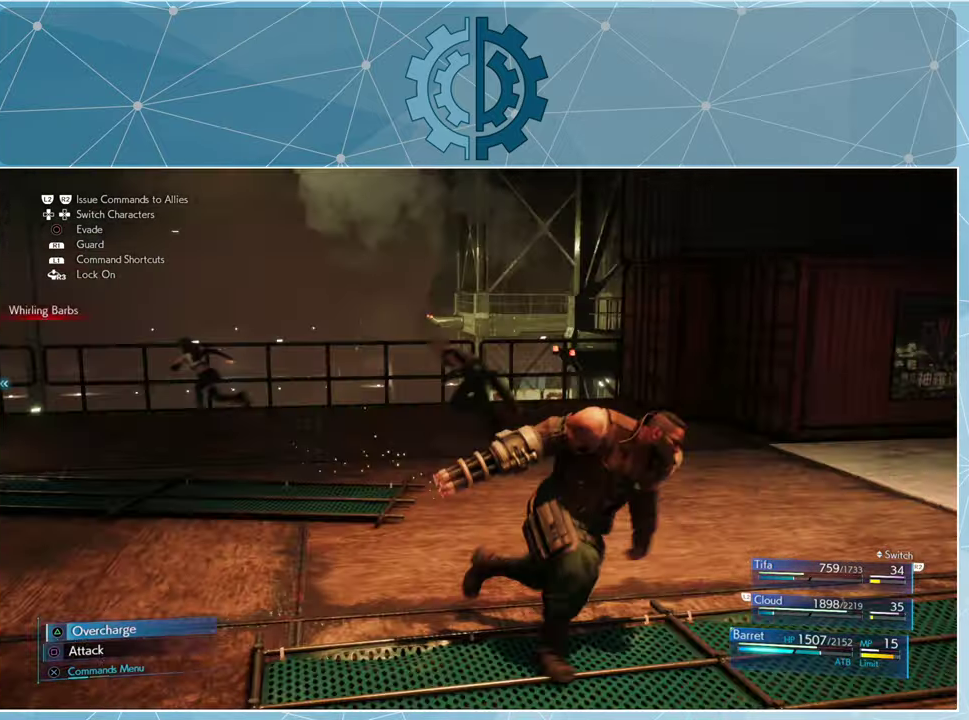
{"buttons": [], "left_stick": "right", "right_stick": "left", "events": [[234, "left_stick", "right"]]}
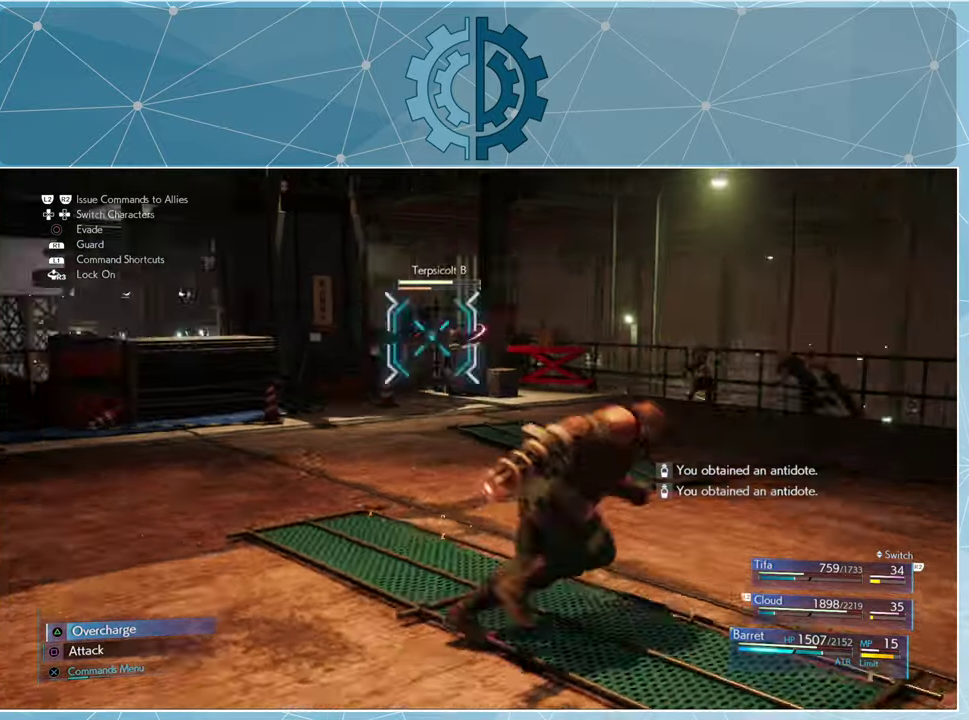
{"buttons": [], "left_stick": "center", "right_stick": "center", "events": [[34, "right_stick", "center"], [67, "left_stick", "up"], [234, "SQUARE", "down"], [267, "left_stick", "center"], [334, "SQUARE", "up"], [400, "SQUARE", "down"], [467, "SQUARE", "up"]]}
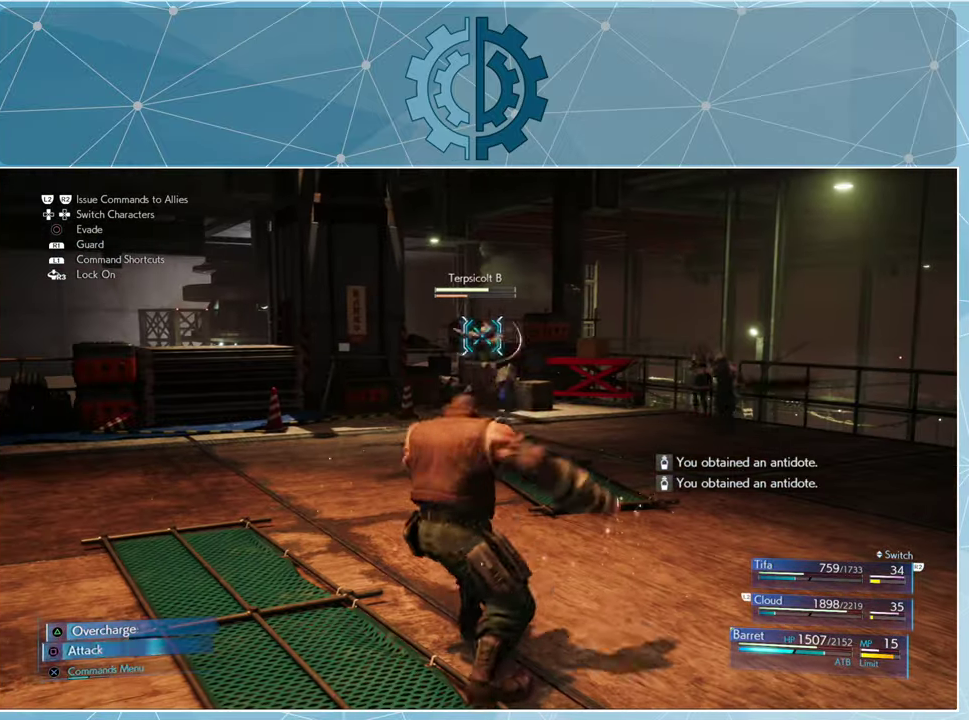
{"buttons": ["SQUARE"], "left_stick": "center", "right_stick": "center", "events": [[67, "SQUARE", "down"], [134, "SQUARE", "up"], [200, "SQUARE", "down"], [267, "SQUARE", "up"], [367, "SQUARE", "down"], [434, "SQUARE", "up"], [500, "SQUARE", "down"]]}
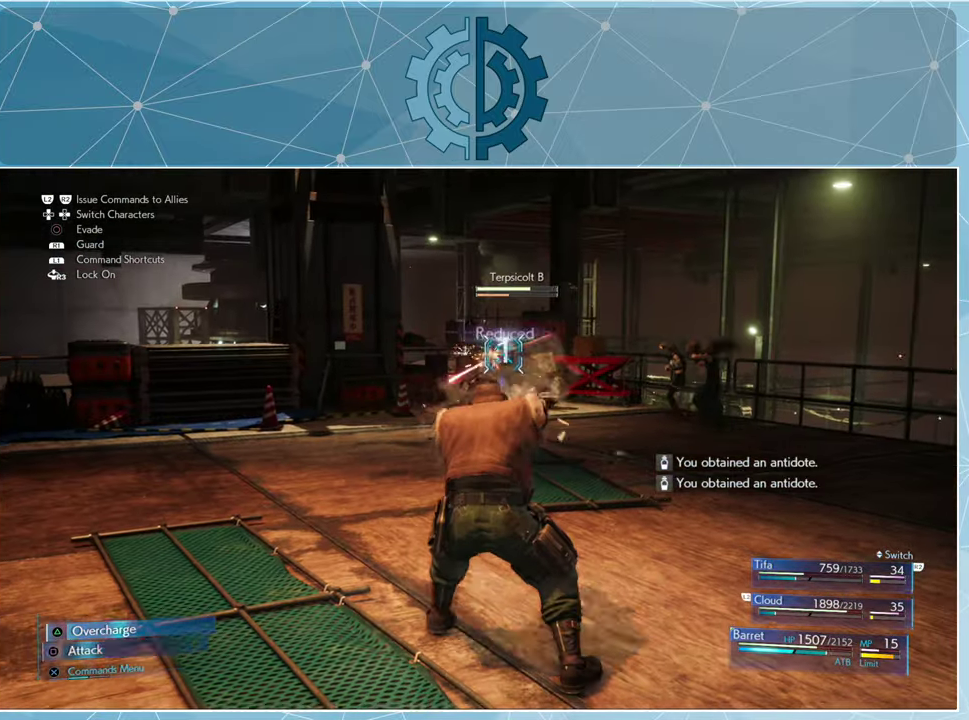
{"buttons": ["SQUARE"], "left_stick": "center", "right_stick": "center", "events": [[67, "SQUARE", "up"], [134, "SQUARE", "down"], [234, "SQUARE", "up"], [300, "SQUARE", "down"], [367, "SQUARE", "up"], [467, "SQUARE", "down"]]}
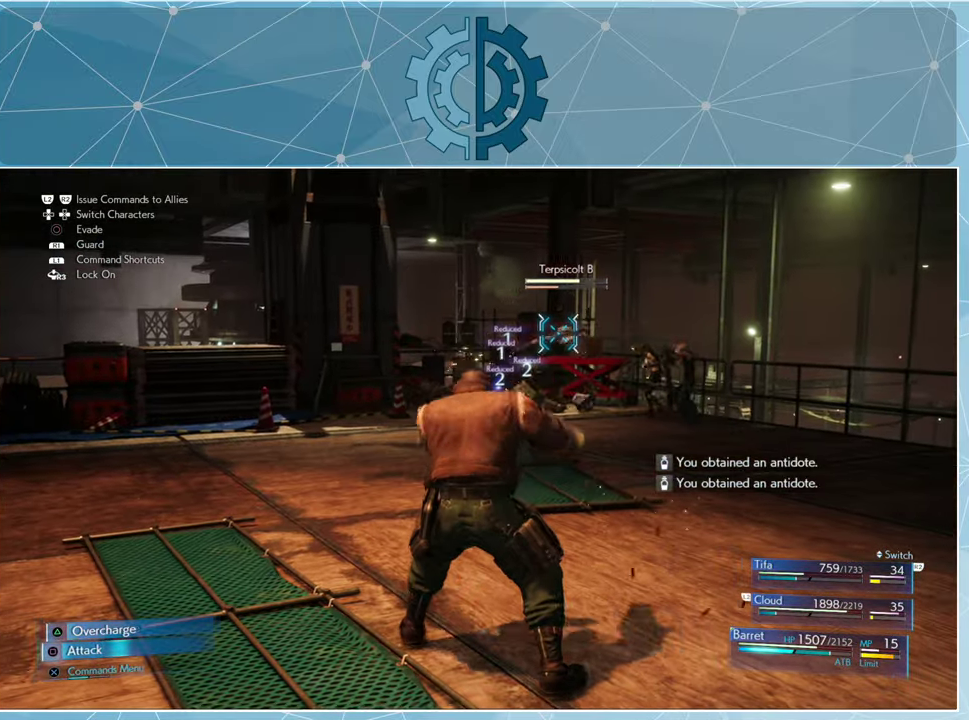
{"buttons": [], "left_stick": "center", "right_stick": "center", "events": [[34, "SQUARE", "up"], [100, "SQUARE", "down"], [167, "SQUARE", "up"], [267, "SQUARE", "down"], [334, "SQUARE", "up"], [400, "SQUARE", "down"], [500, "SQUARE", "up"]]}
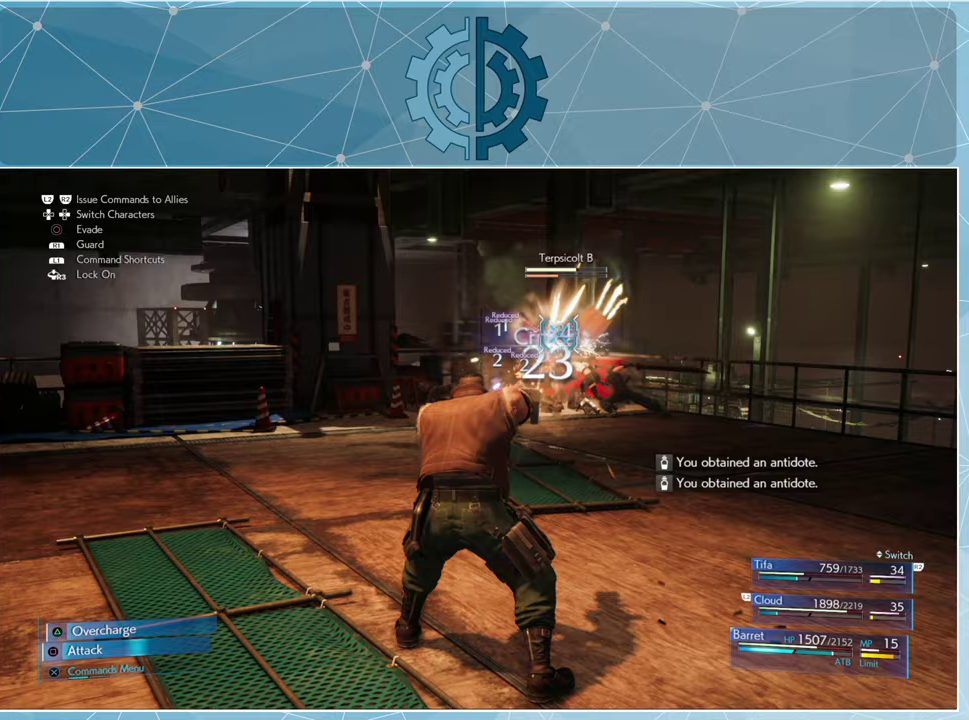
{"buttons": [], "left_stick": "center", "right_stick": "center", "events": [[67, "SQUARE", "down"], [167, "SQUARE", "up"], [233, "SQUARE", "down"], [300, "SQUARE", "up"], [400, "SQUARE", "down"], [467, "SQUARE", "up"]]}
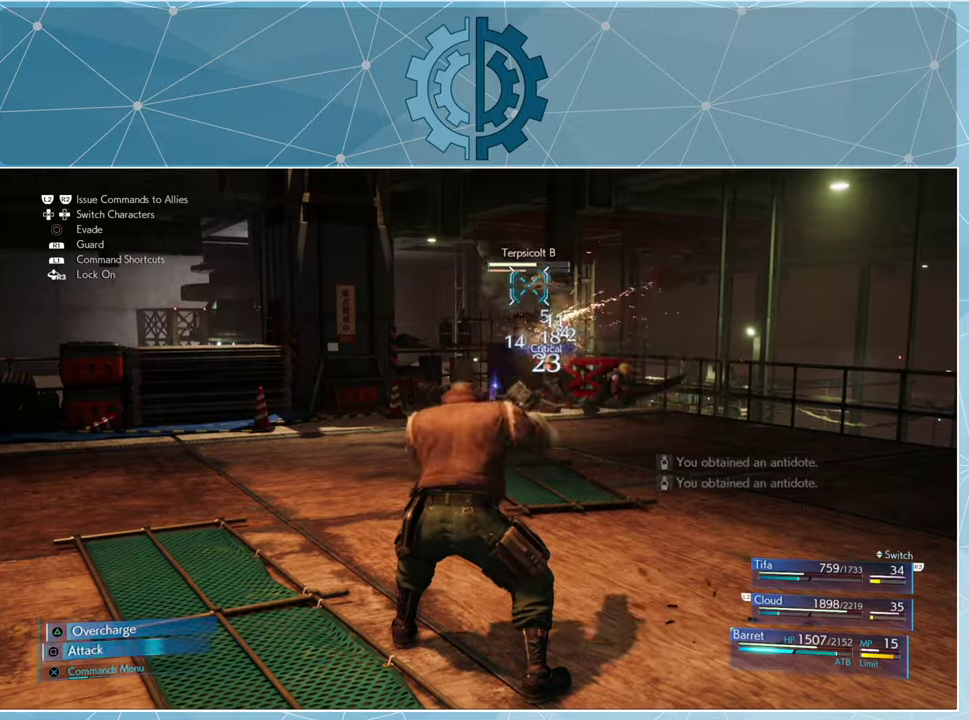
{"buttons": ["TRIANGLE"], "left_stick": "center", "right_stick": "center", "events": [[33, "SQUARE", "down"], [100, "SQUARE", "up"], [200, "SQUARE", "down"], [267, "SQUARE", "up"], [367, "SQUARE", "down"], [400, "SQUARE", "up"], [500, "TRIANGLE", "down"]]}
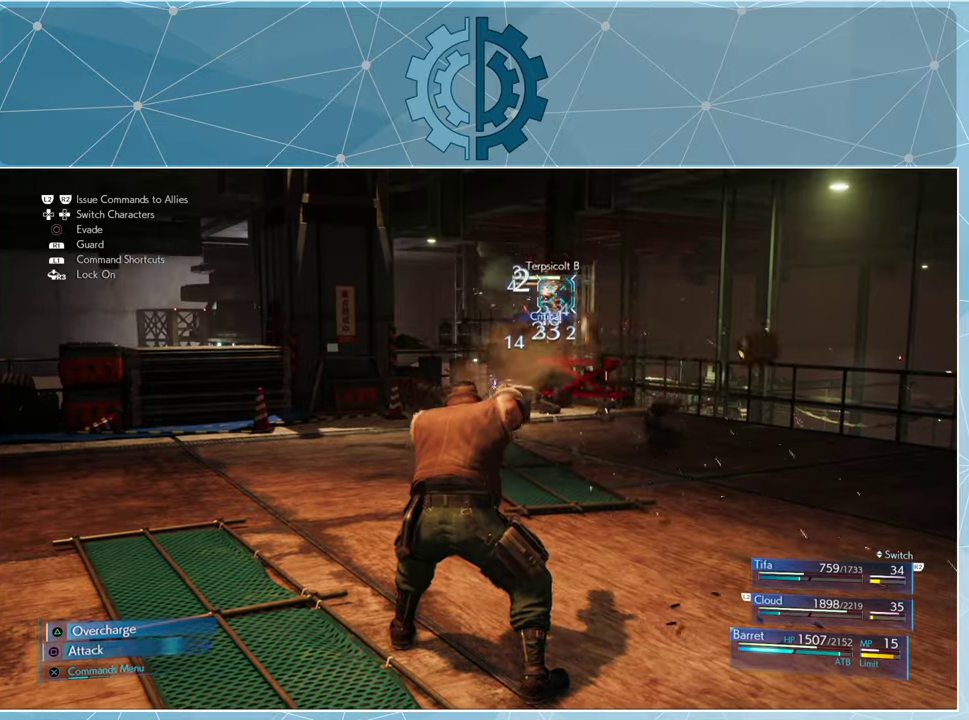
{"buttons": [], "left_stick": "center", "right_stick": "center", "events": [[67, "TRIANGLE", "up"]]}
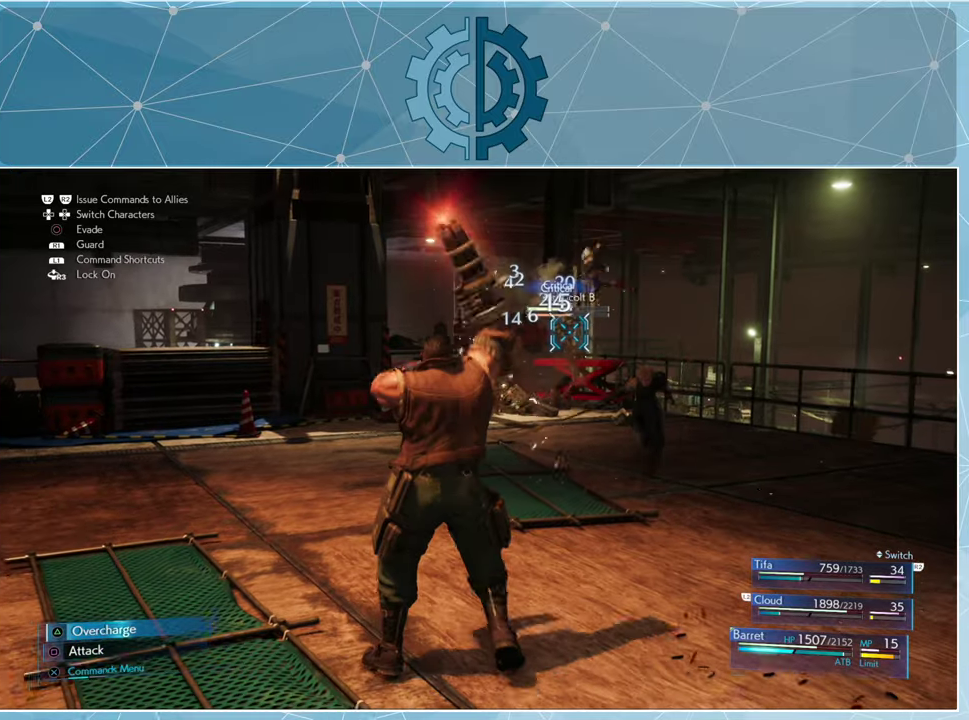
{"buttons": [], "left_stick": "center", "right_stick": "center", "events": []}
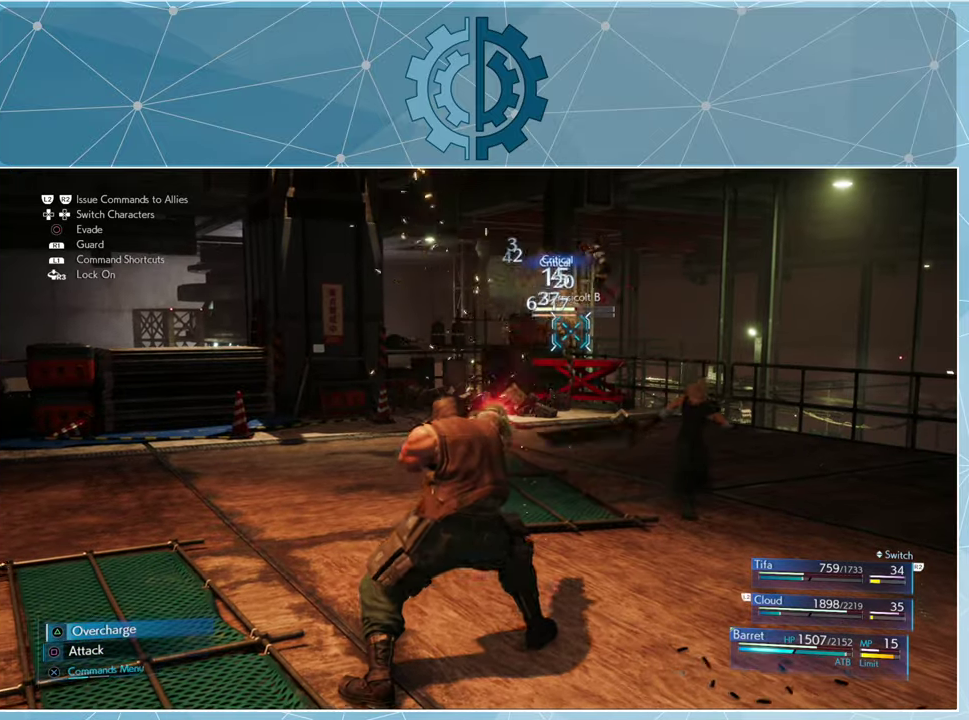
{"buttons": ["DPAD_RIGHT"], "left_stick": "center", "right_stick": "center", "events": [[433, "DPAD_RIGHT", "down"]]}
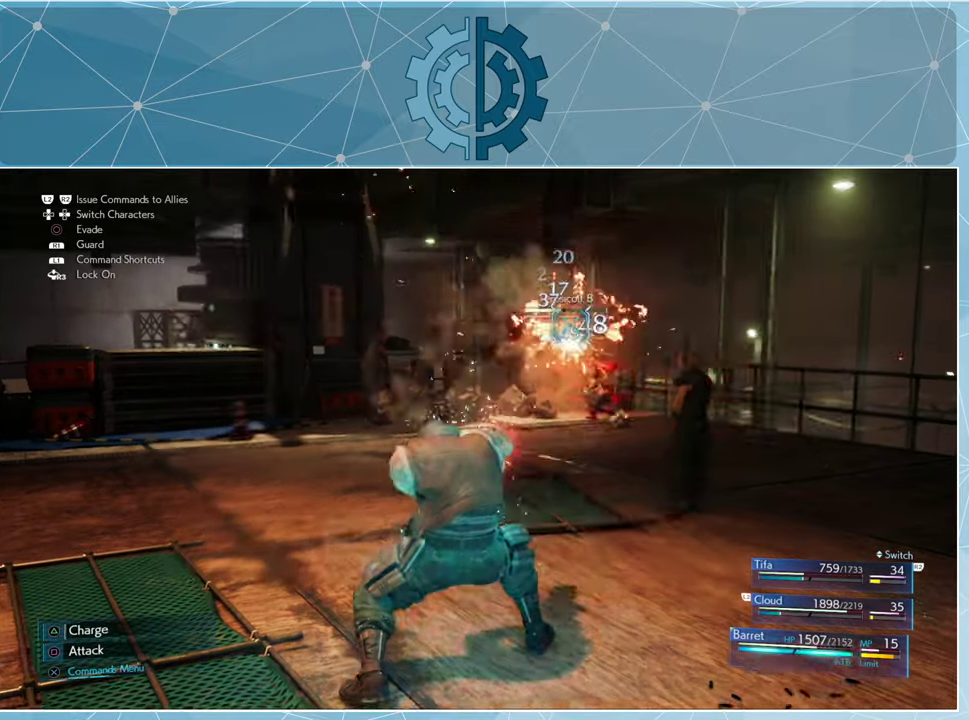
{"buttons": [], "left_stick": "center", "right_stick": "center", "events": [[33, "DPAD_RIGHT", "up"]]}
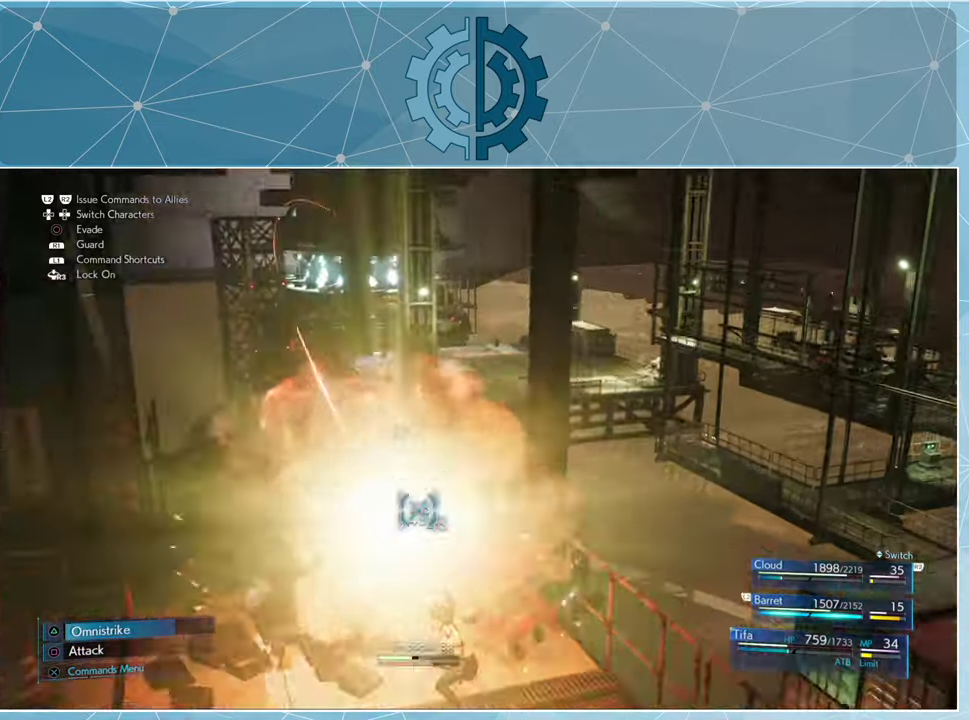
{"buttons": [], "left_stick": "center", "right_stick": "center", "events": [[33, "left_stick", "up"], [233, "SQUARE", "down"], [300, "SQUARE", "up"], [367, "SQUARE", "down"], [433, "left_stick", "center"], [467, "SQUARE", "up"]]}
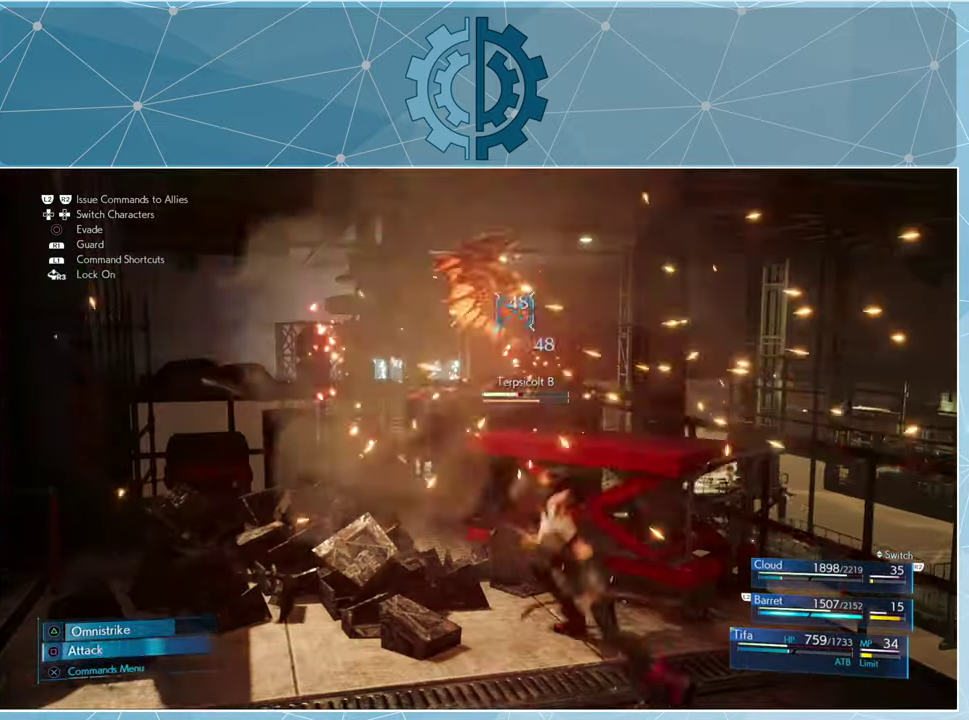
{"buttons": ["SQUARE"], "left_stick": "center", "right_stick": "center", "events": [[33, "SQUARE", "down"], [100, "SQUARE", "up"], [167, "SQUARE", "down"], [267, "SQUARE", "up"], [333, "SQUARE", "down"], [400, "SQUARE", "up"], [500, "SQUARE", "down"]]}
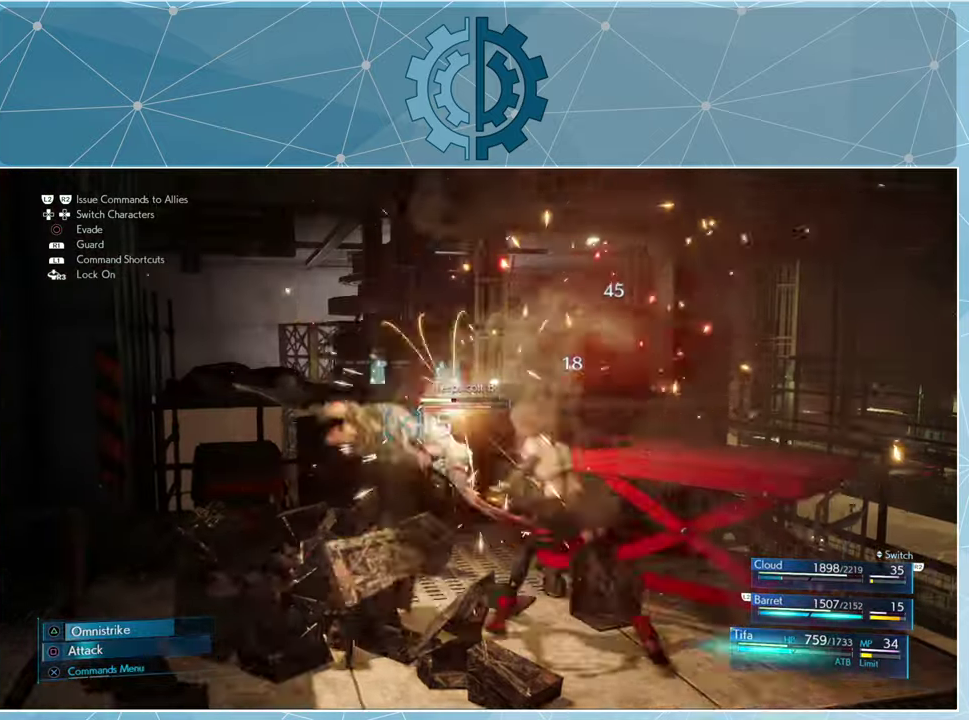
{"buttons": [], "left_stick": "center", "right_stick": "center", "events": [[67, "SQUARE", "up"], [133, "SQUARE", "down"], [200, "SQUARE", "up"], [300, "SQUARE", "down"], [367, "SQUARE", "up"], [433, "SQUARE", "down"], [500, "SQUARE", "up"]]}
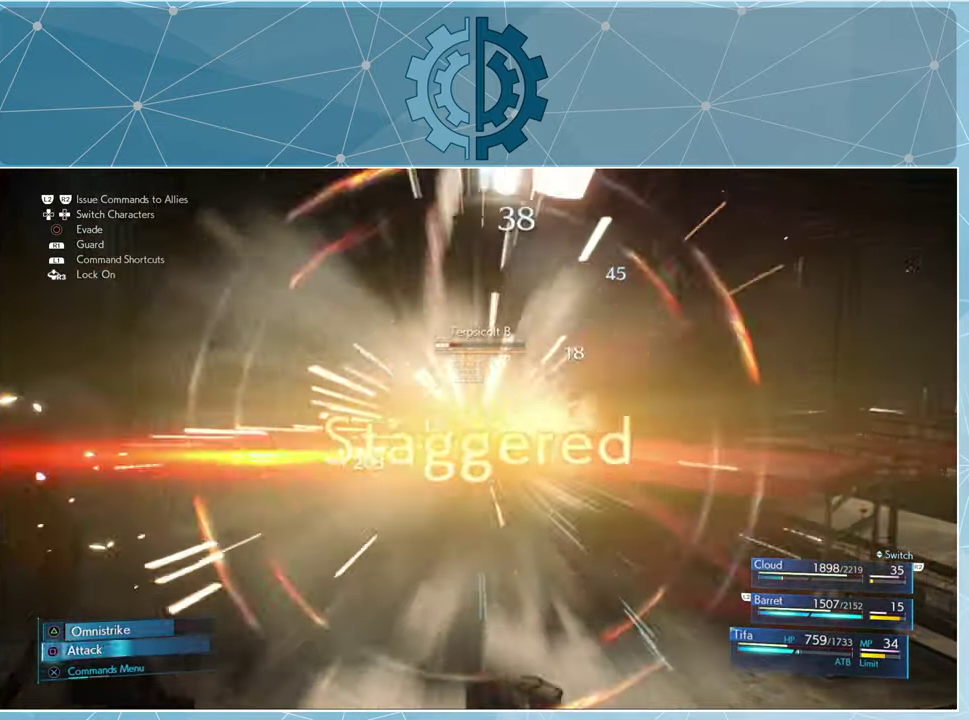
{"buttons": [], "left_stick": "center", "right_stick": "center", "events": [[67, "SQUARE", "down"], [167, "SQUARE", "up"], [233, "SQUARE", "down"], [300, "SQUARE", "up"]]}
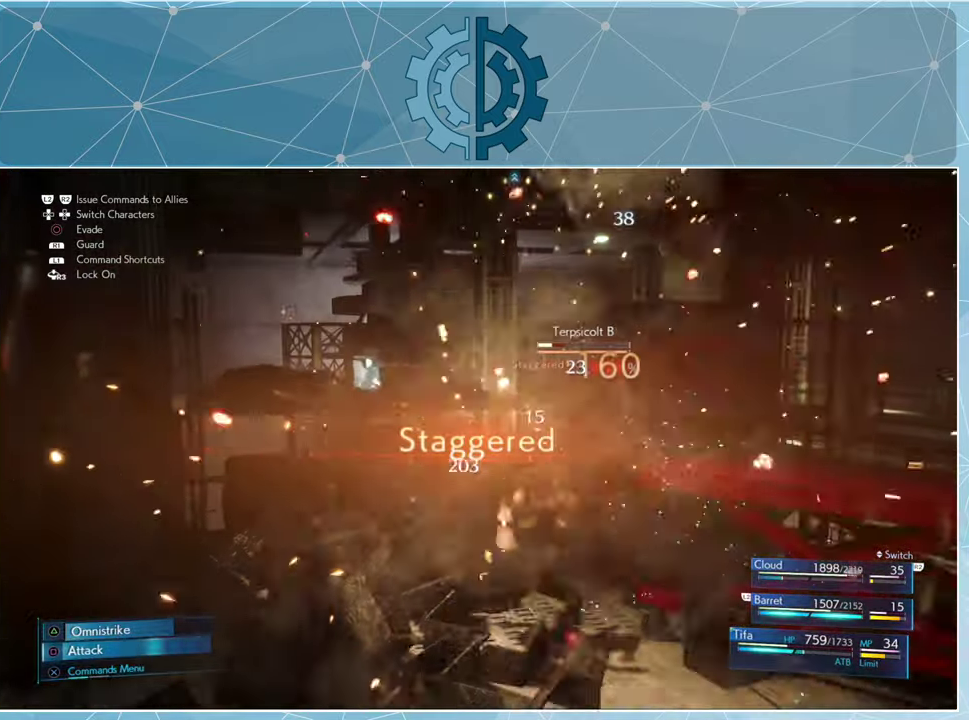
{"buttons": ["TRIANGLE"], "left_stick": "center", "right_stick": "center", "events": [[33, "TRIANGLE", "down"], [133, "TRIANGLE", "up"], [200, "TRIANGLE", "down"], [300, "TRIANGLE", "up"], [366, "TRIANGLE", "down"], [433, "TRIANGLE", "up"], [500, "TRIANGLE", "down"]]}
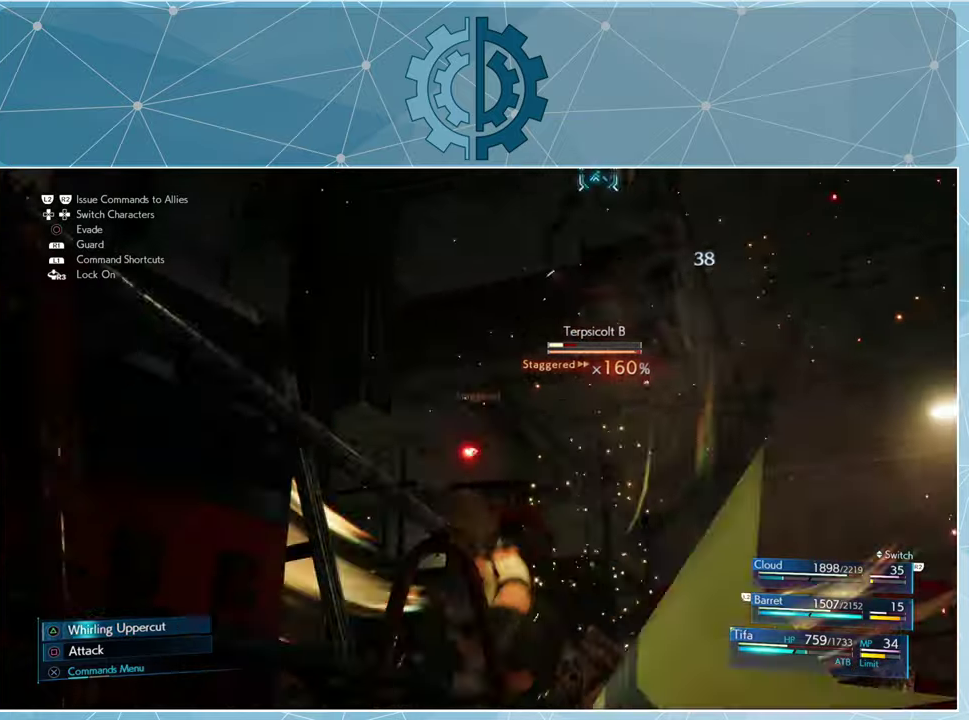
{"buttons": [], "left_stick": "center", "right_stick": "center", "events": [[133, "TRIANGLE", "up"]]}
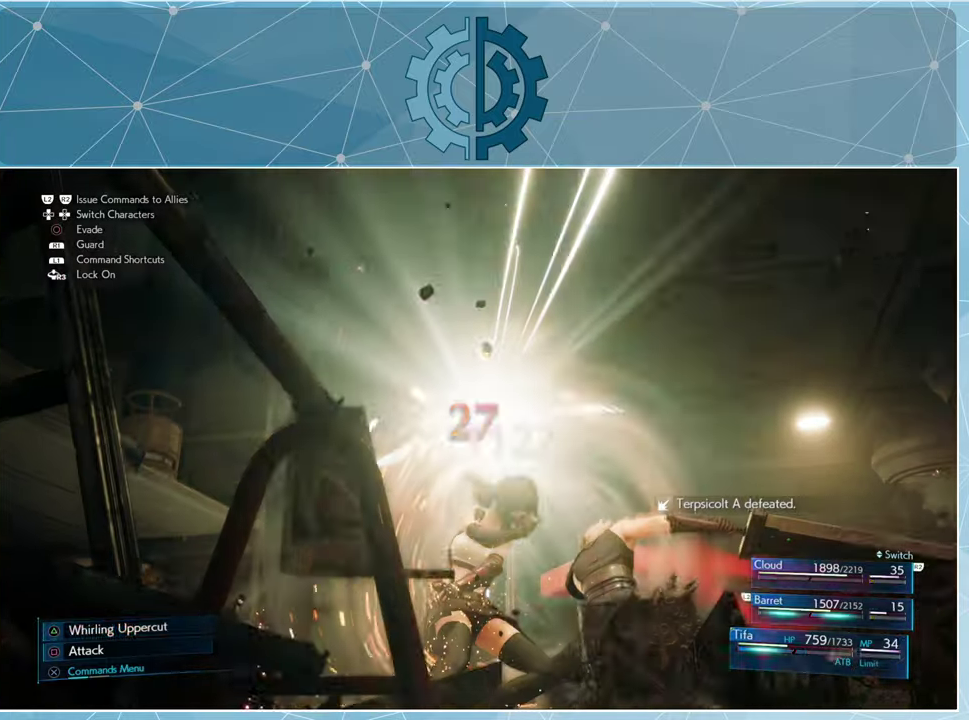
{"buttons": [], "left_stick": "center", "right_stick": "center", "events": [[133, "SQUARE", "down"], [200, "SQUARE", "up"]]}
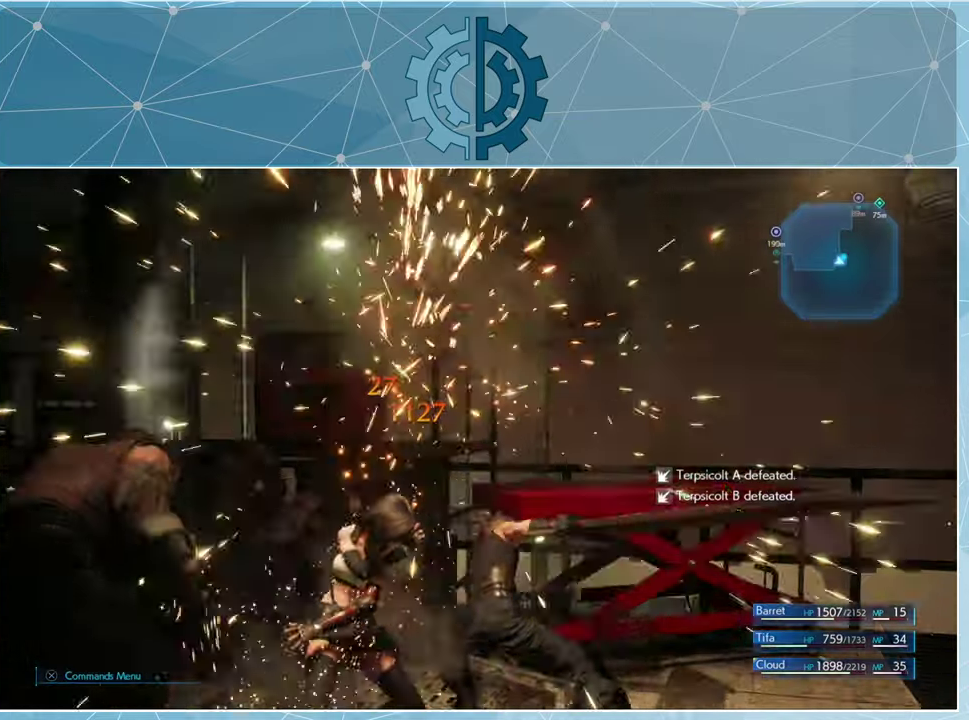
{"buttons": [], "left_stick": "center", "right_stick": "center", "events": []}
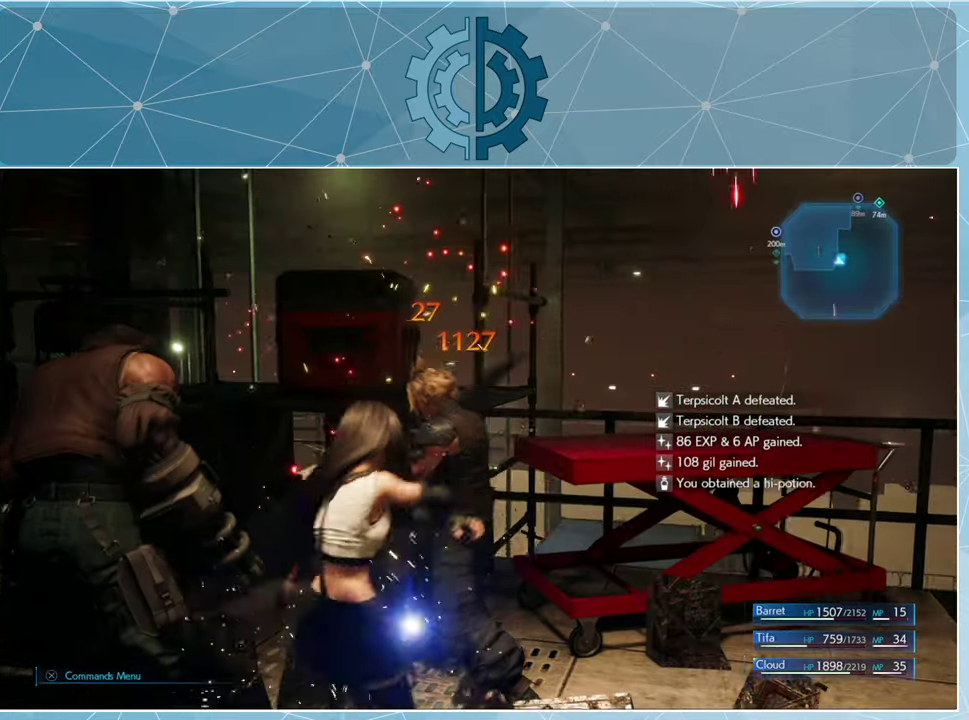
{"buttons": [], "left_stick": "center", "right_stick": "center", "events": []}
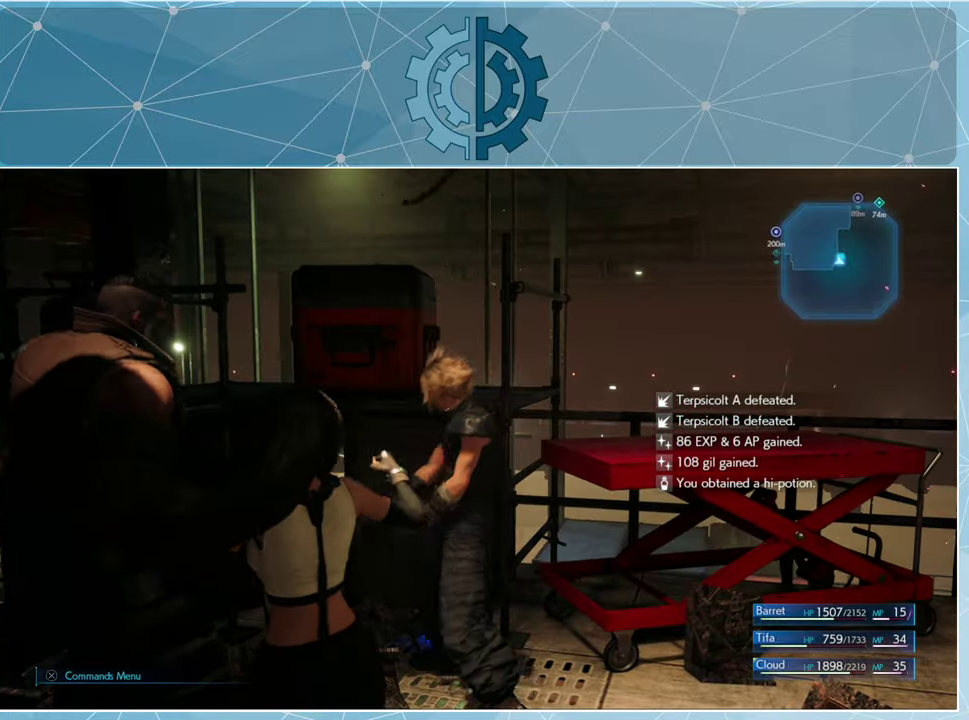
{"buttons": [], "left_stick": "center", "right_stick": "center", "events": []}
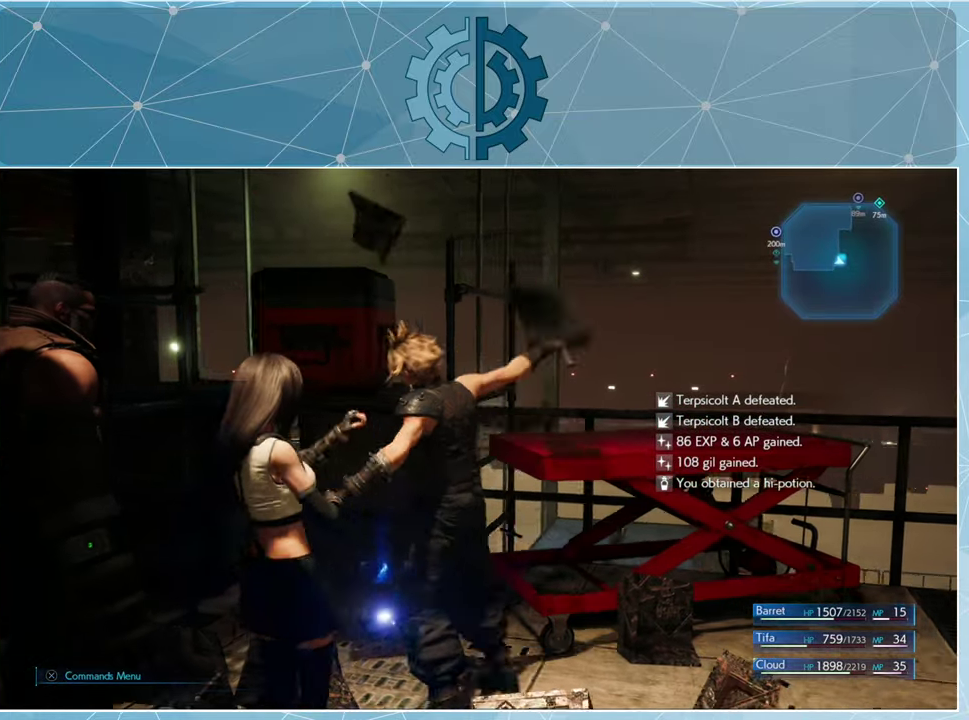
{"buttons": [], "left_stick": "center", "right_stick": "center", "events": []}
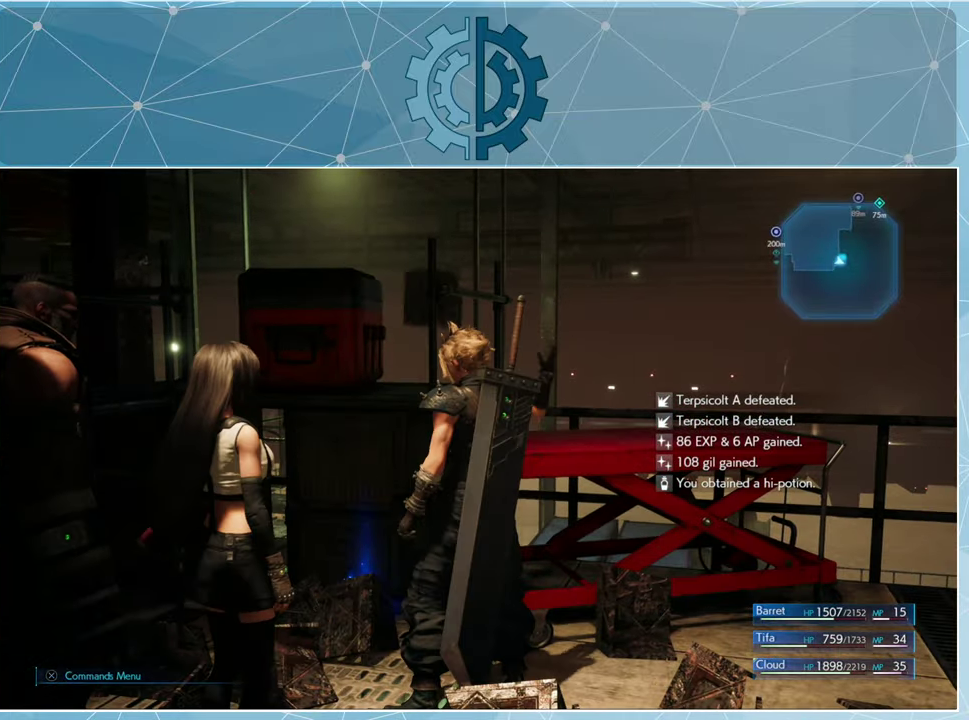
{"buttons": [], "left_stick": "center", "right_stick": "left", "events": [[366, "right_stick", "left"]]}
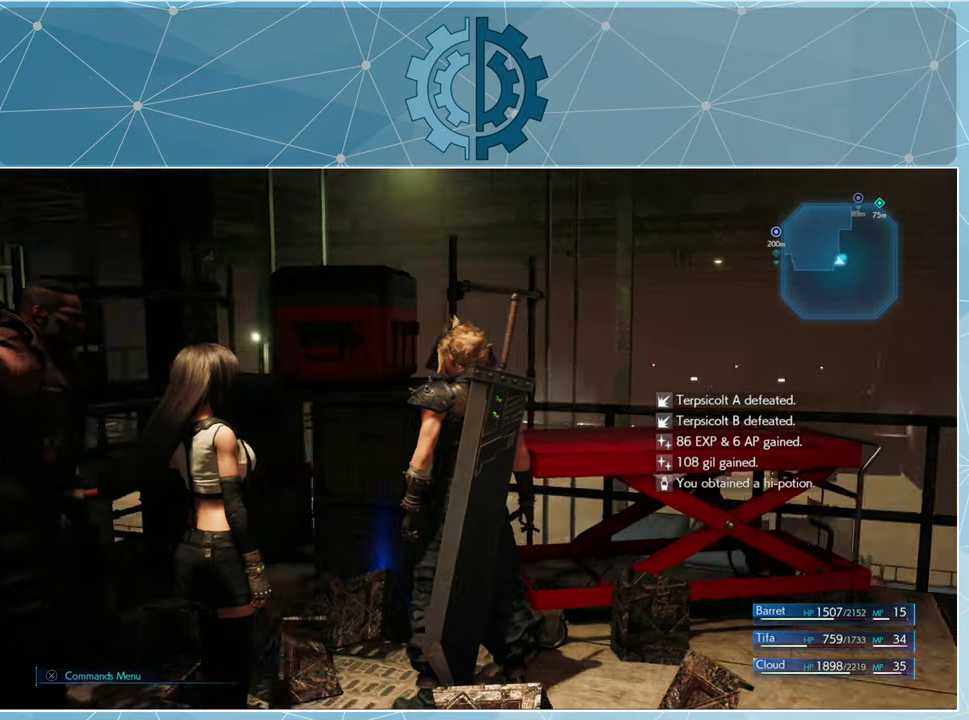
{"buttons": [], "left_stick": "down-left", "right_stick": "left", "events": [[133, "left_stick", "down-left"]]}
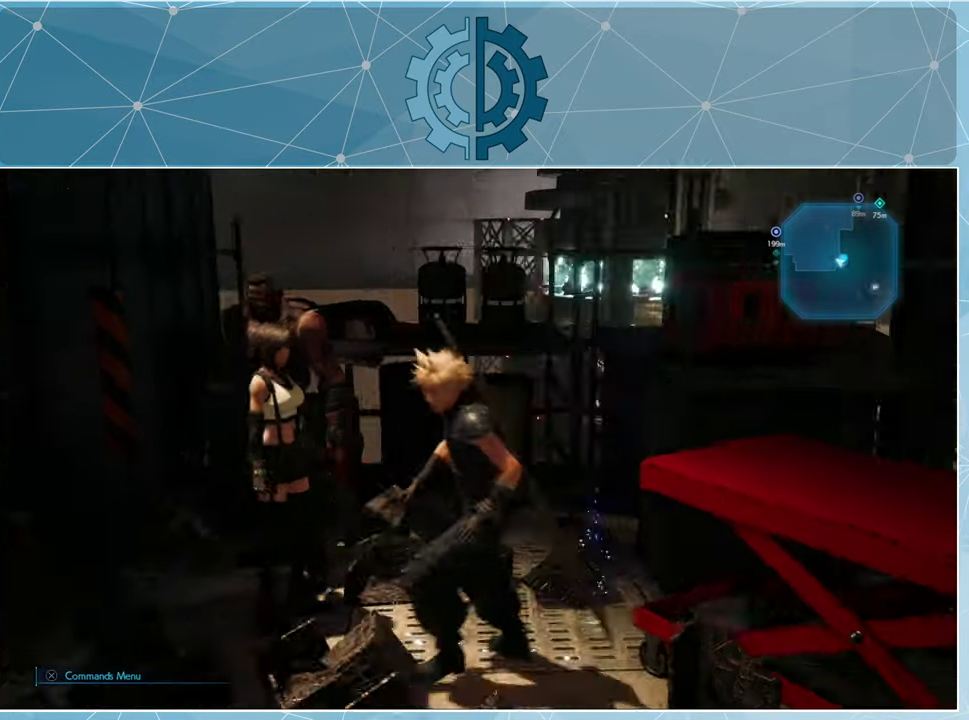
{"buttons": [], "left_stick": "down-left", "right_stick": "left", "events": [[33, "right_stick", "center"], [266, "right_stick", "left"]]}